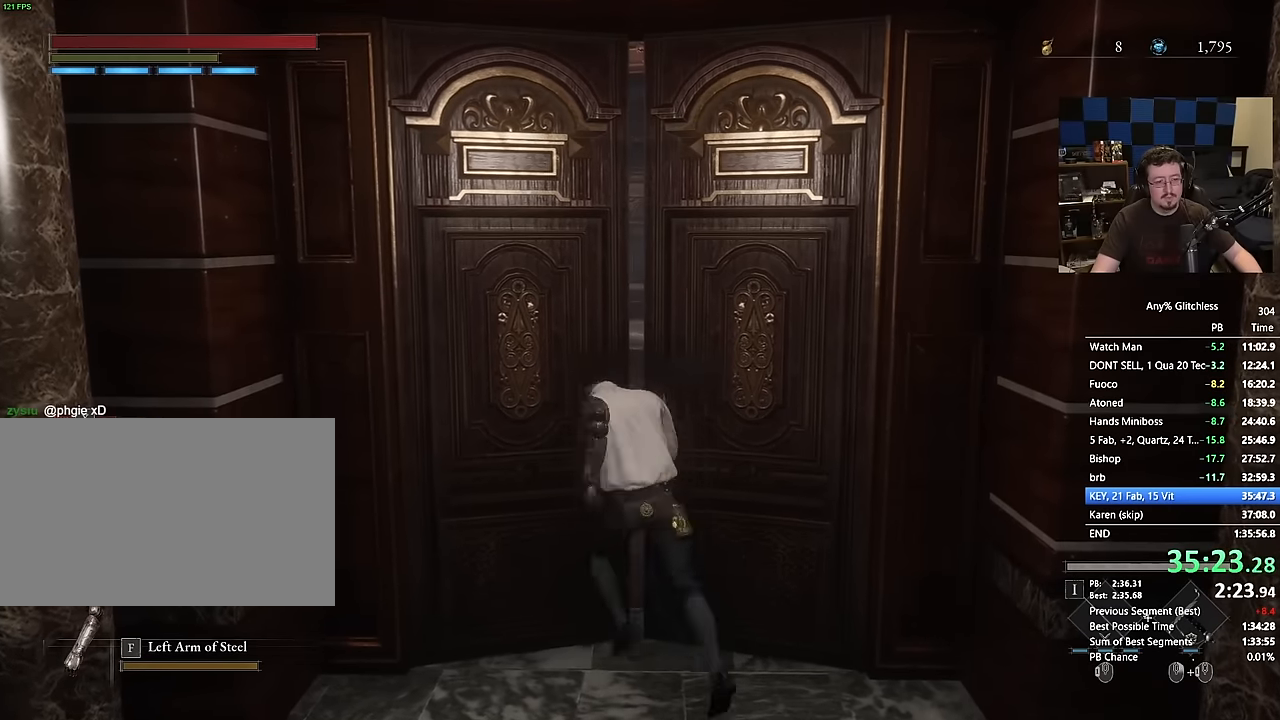
Gameplay with keyboard and mouse; each line is a JSON object with the keys and mouse buttons held at the frame after it. "events" lists presses ("down") and releases ("up") of "1", "3", "4", "a", "alt", "c", "caps_lock", "ctrl", "d", "e", "f", "g", "r", "s", "shift", "space", "t", "tab", "v", "w", "mouse_left", "mouse_wheel" and "mouse_right" between this image and that frame as [ms after this image, input, new state], when the widget could be followed in between. "mouse_left", "mouse_wheel", "mouse_right" = the "left", "wheel", "right" buttons of the "mouse" list. No other keys are recorded. "wheel" means that the mouse wheel is clicked or scrolled. Not read: 2 5 mouse_move q x.
{"keys": ["w"], "mouse": [], "events": [[67, "a", "up"], [100, "d", "down"], [200, "a", "down"], [200, "d", "up"], [300, "a", "up"]]}
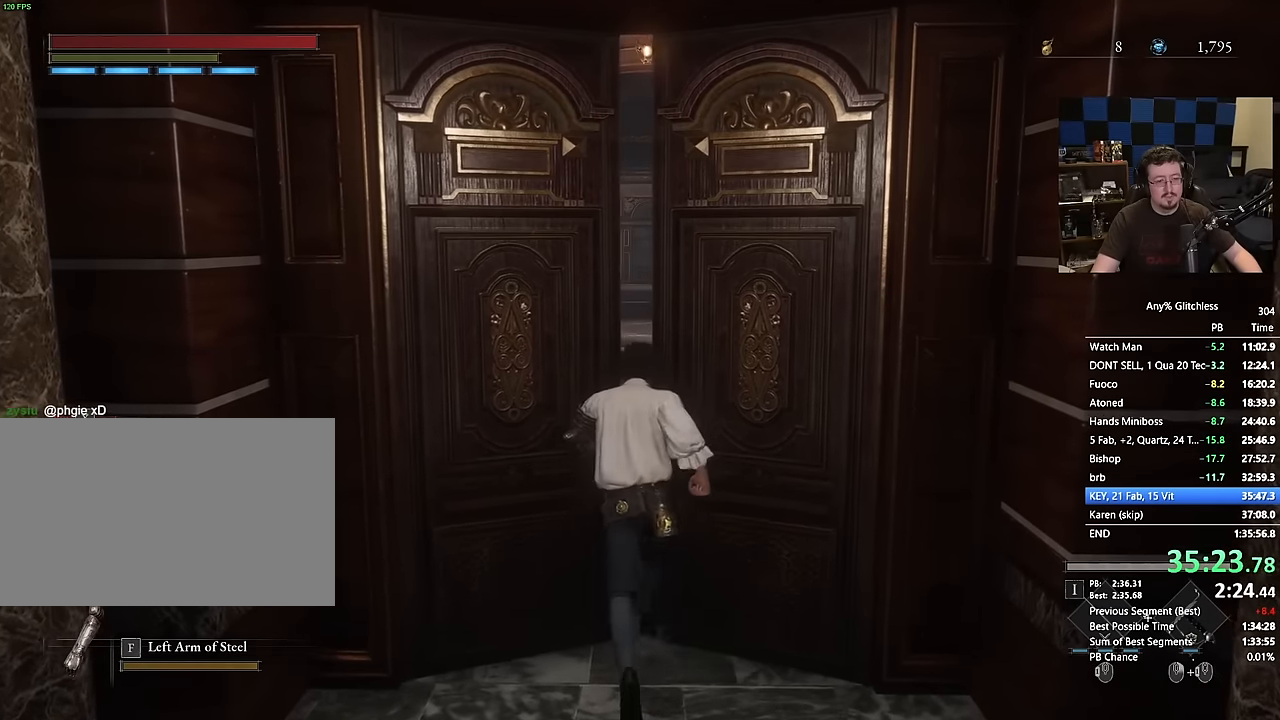
{"keys": ["w"], "mouse": [], "events": []}
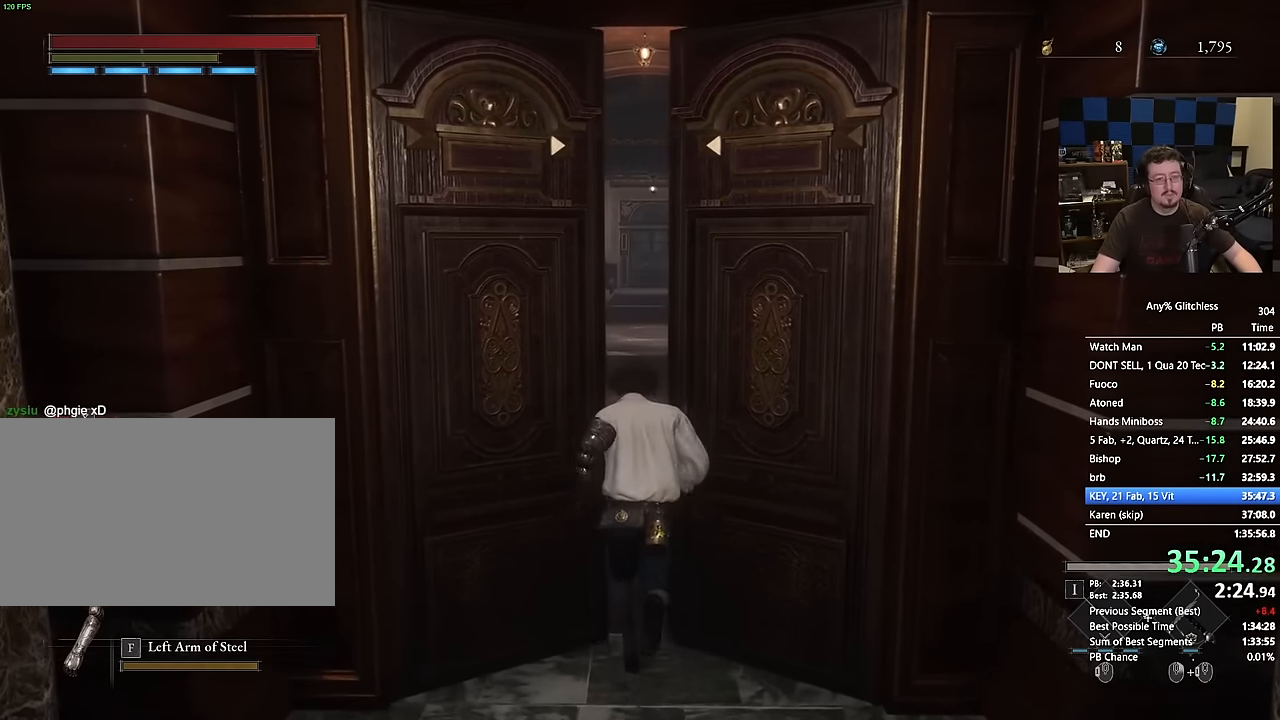
{"keys": ["w"], "mouse": [], "events": []}
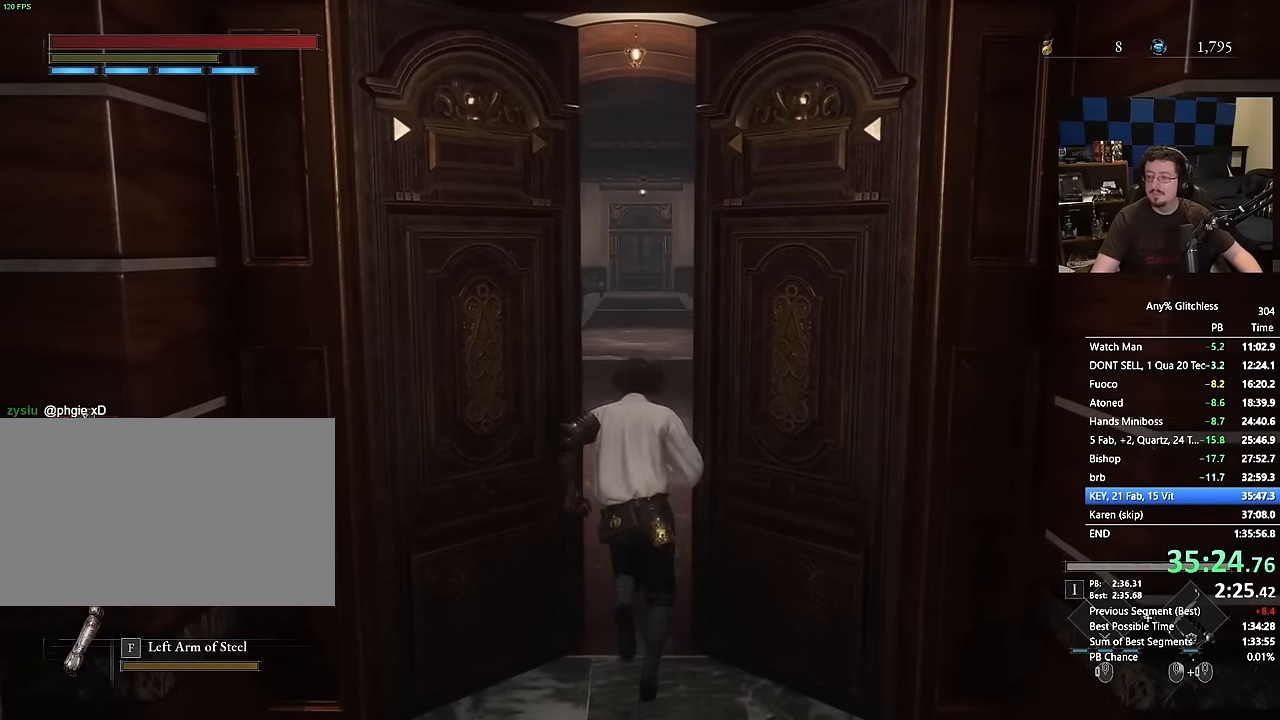
{"keys": ["space", "w"], "mouse": [], "events": [[17, "space", "down"]]}
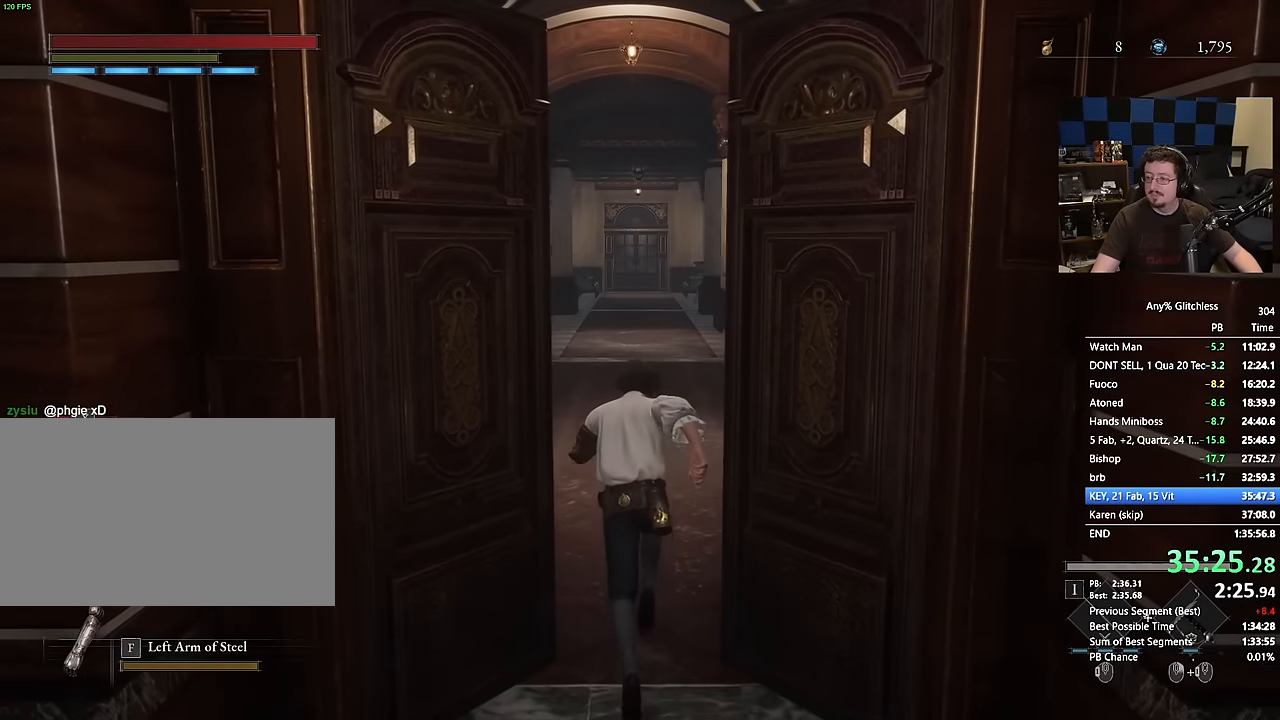
{"keys": ["space", "w"], "mouse": [], "events": []}
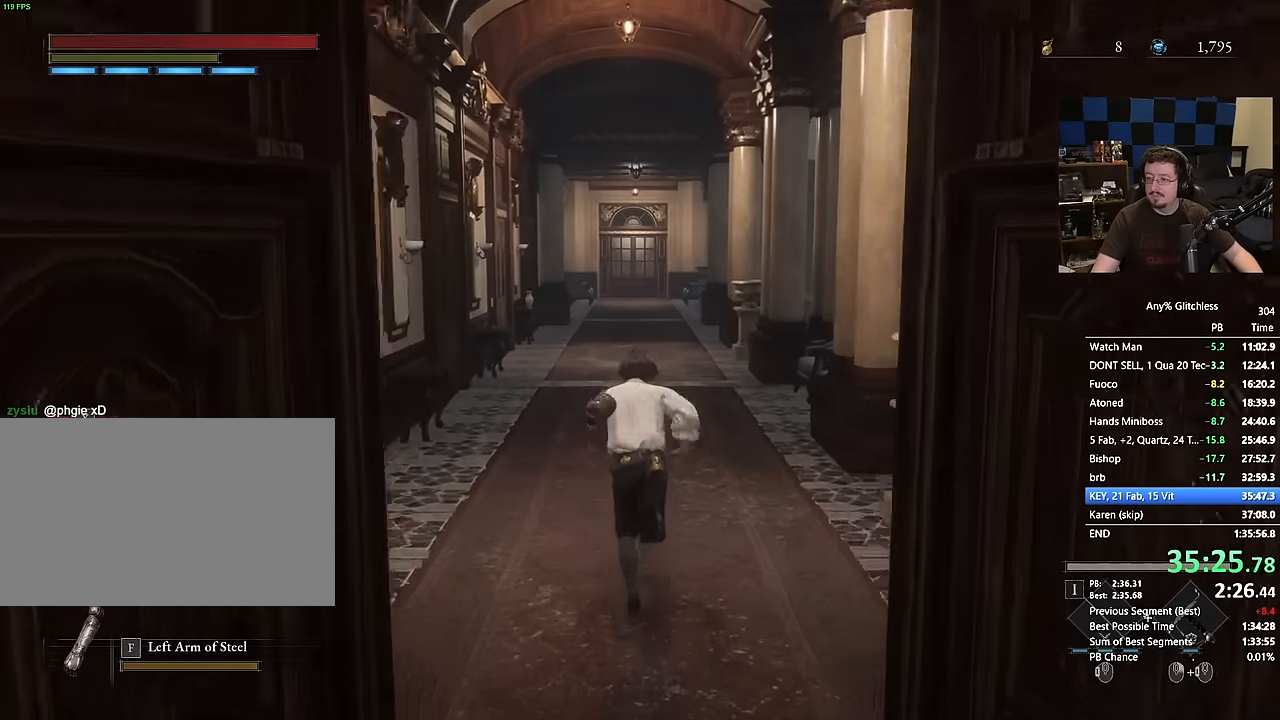
{"keys": ["space", "w"], "mouse": [], "events": []}
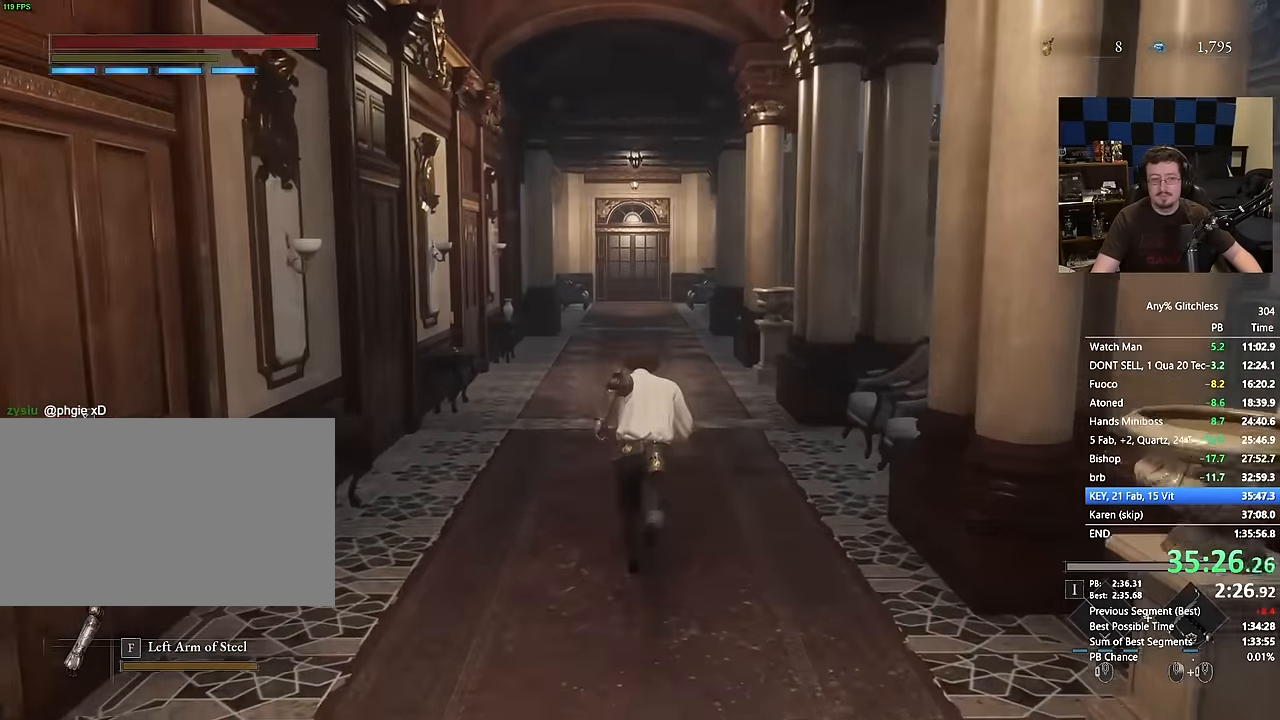
{"keys": ["space", "w"], "mouse": [], "events": []}
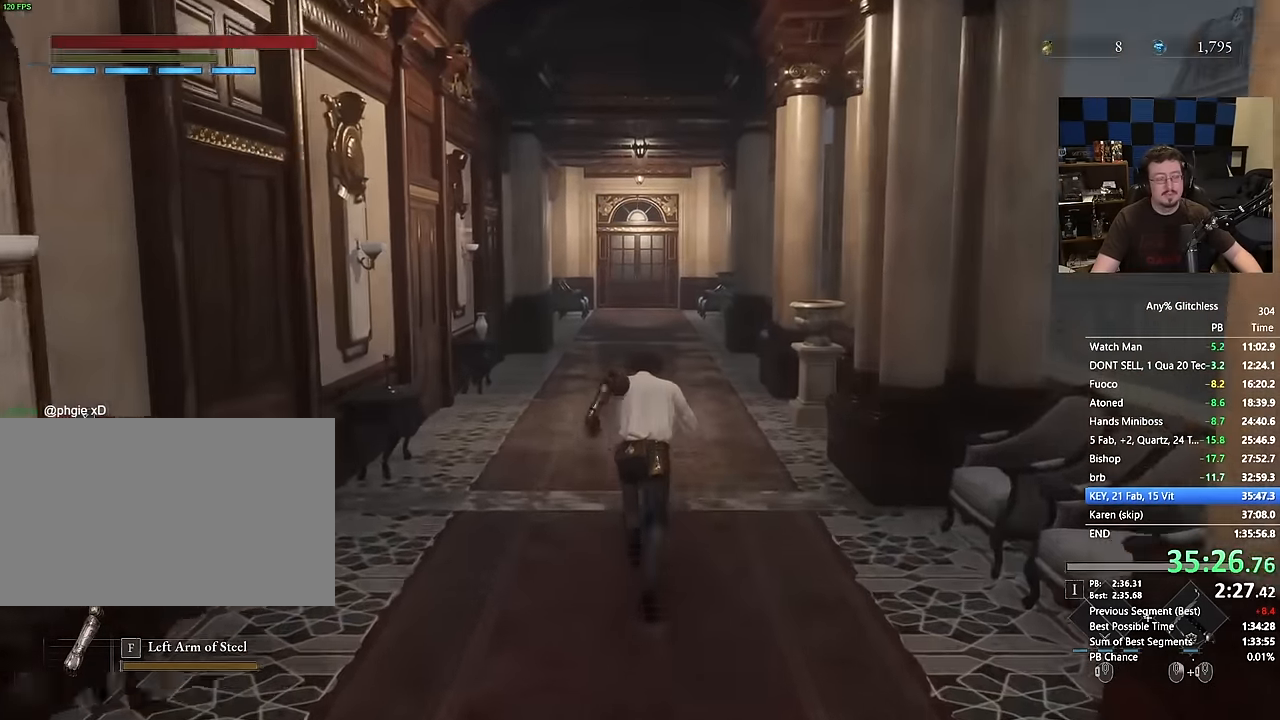
{"keys": ["space", "w"], "mouse": [], "events": []}
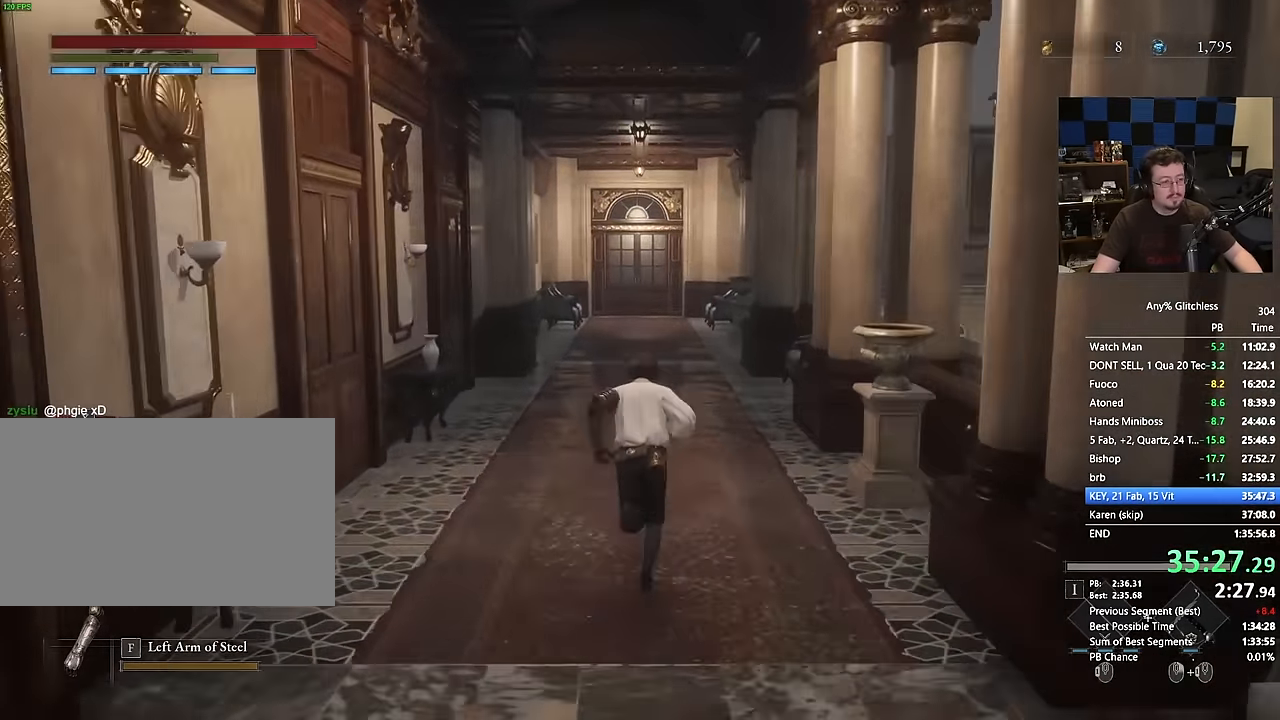
{"keys": ["space", "w"], "mouse": [], "events": []}
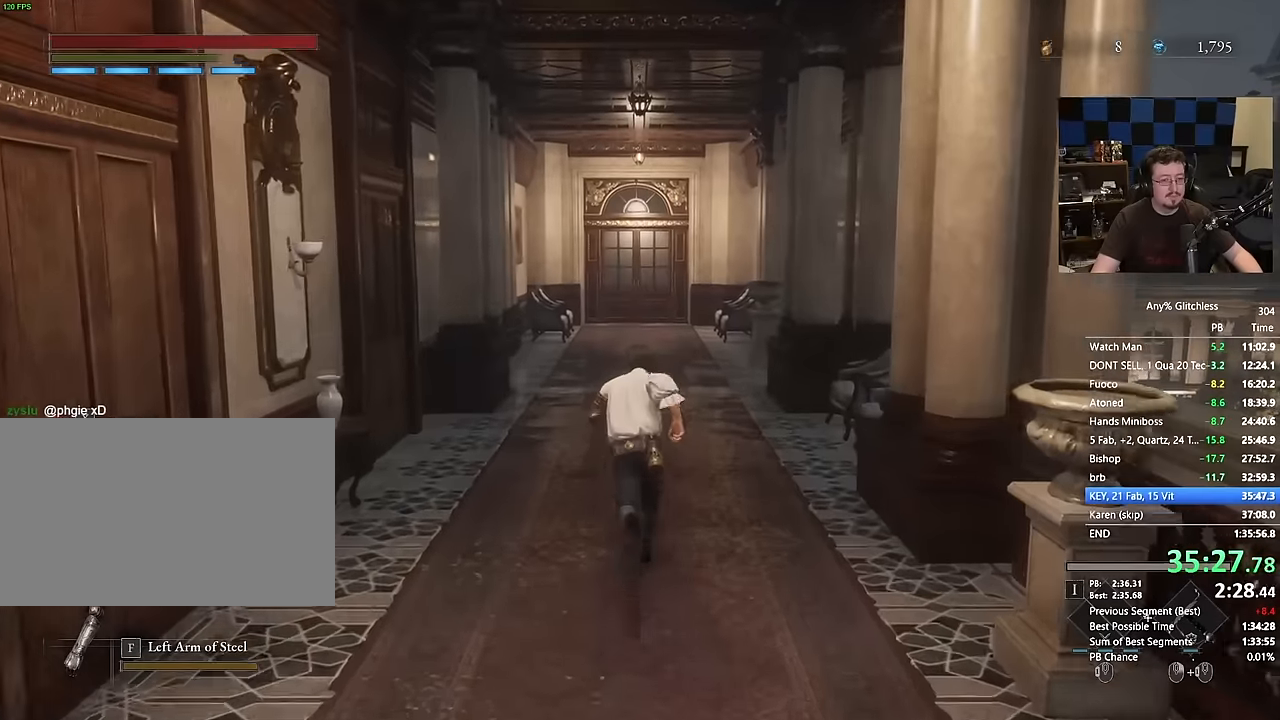
{"keys": ["space", "w"], "mouse": [], "events": []}
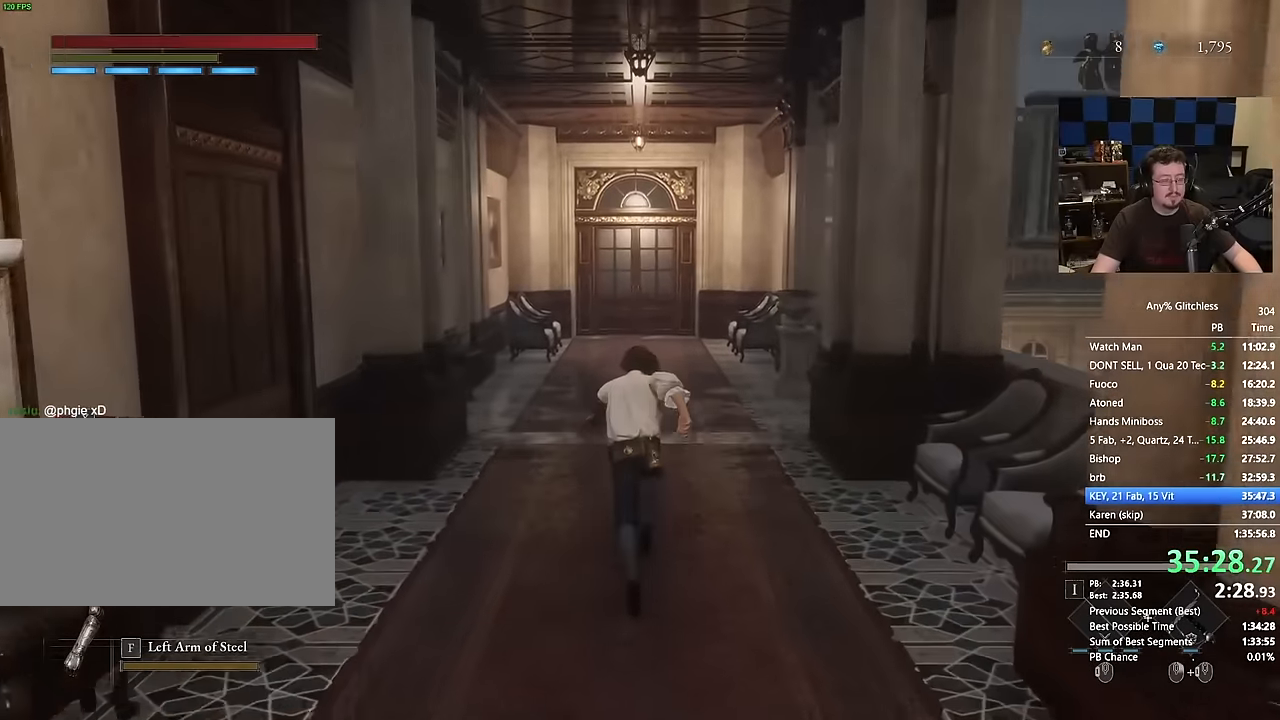
{"keys": ["space", "w"], "mouse": [], "events": []}
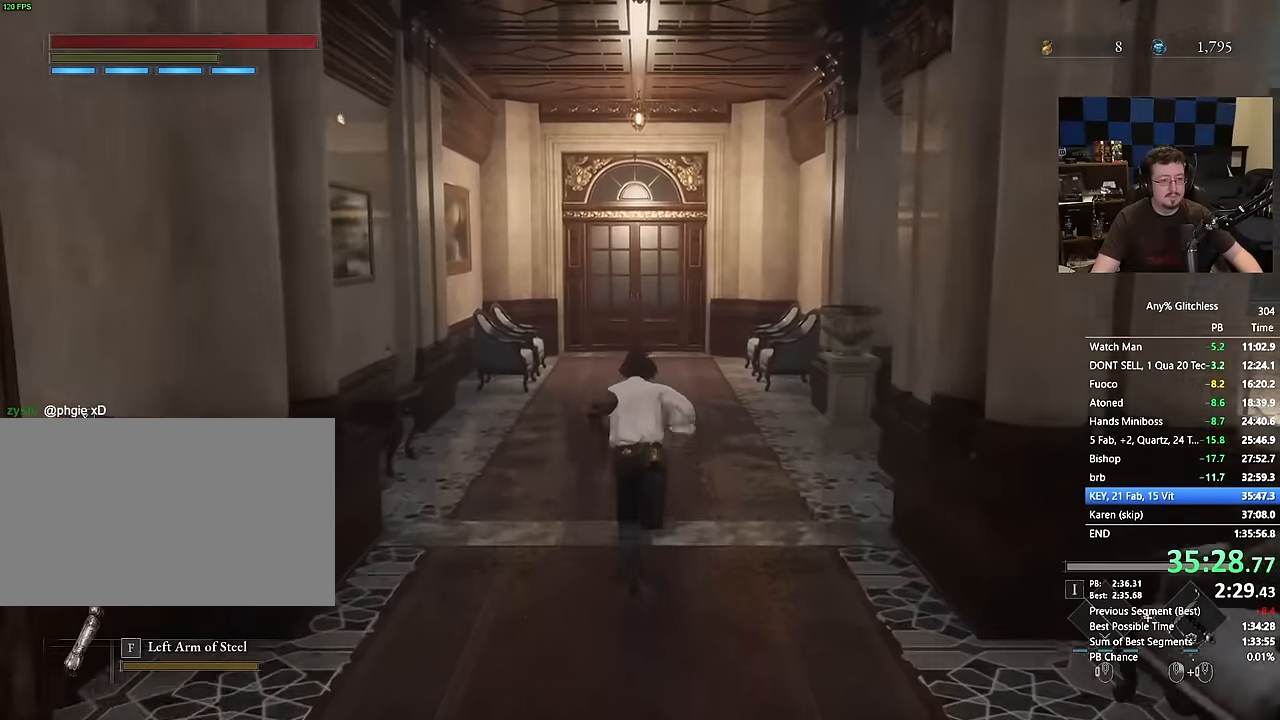
{"keys": ["space", "w"], "mouse": [], "events": []}
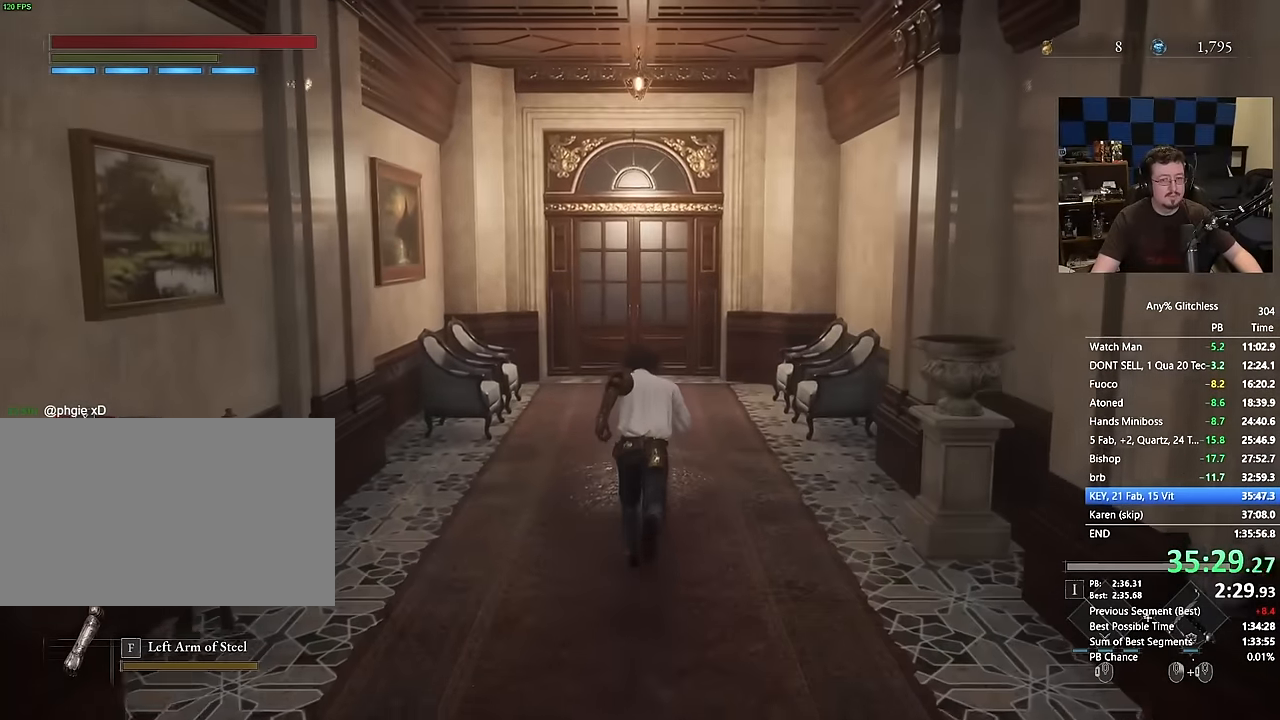
{"keys": ["space", "w"], "mouse": [], "events": []}